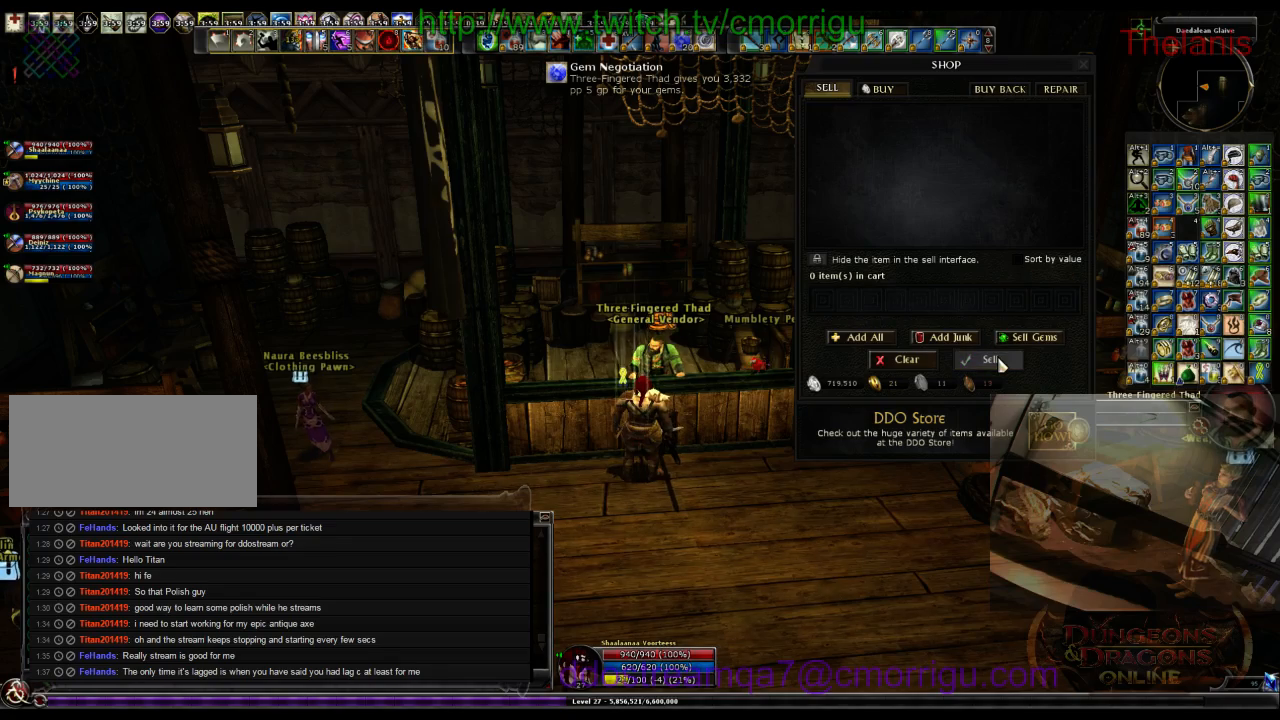
Gameplay with keyboard; each line is a JSON object with the keys held at the frame after it. "events" lists presses ("down") and releases ("up") of ".", "/", "0", "1", "2", "3", "4", "5", "6", "7", "8", "9", "a", "b", "backslash", "backspace", "c", "caps_lock", "comma", "ctrl_l", "ctrl_r", "d", "e", "equals", "escape", "f", "f1", "f10", "f11", "f12", "f2", "f3", "f4", "f5", "f6", "f7", "f8", "f9", "g", "h", "i", "j", "k", "l", "lbracket", "m", "minus", "n", "o", "p", "q", "quote", "r", "rbracket", "return", "s", "semicolon", "shift_l", "shift_r", "space", "t", "tab", "tilde", "u", "v", "w", "x", "y" and "z" between this image and that frame as [ms after this image, input, new state], when the widget could be followed in between. No other keys are recorded. Mouse input is not recorded.
{"keys": ["a"], "events": [[400, "a", "down"]]}
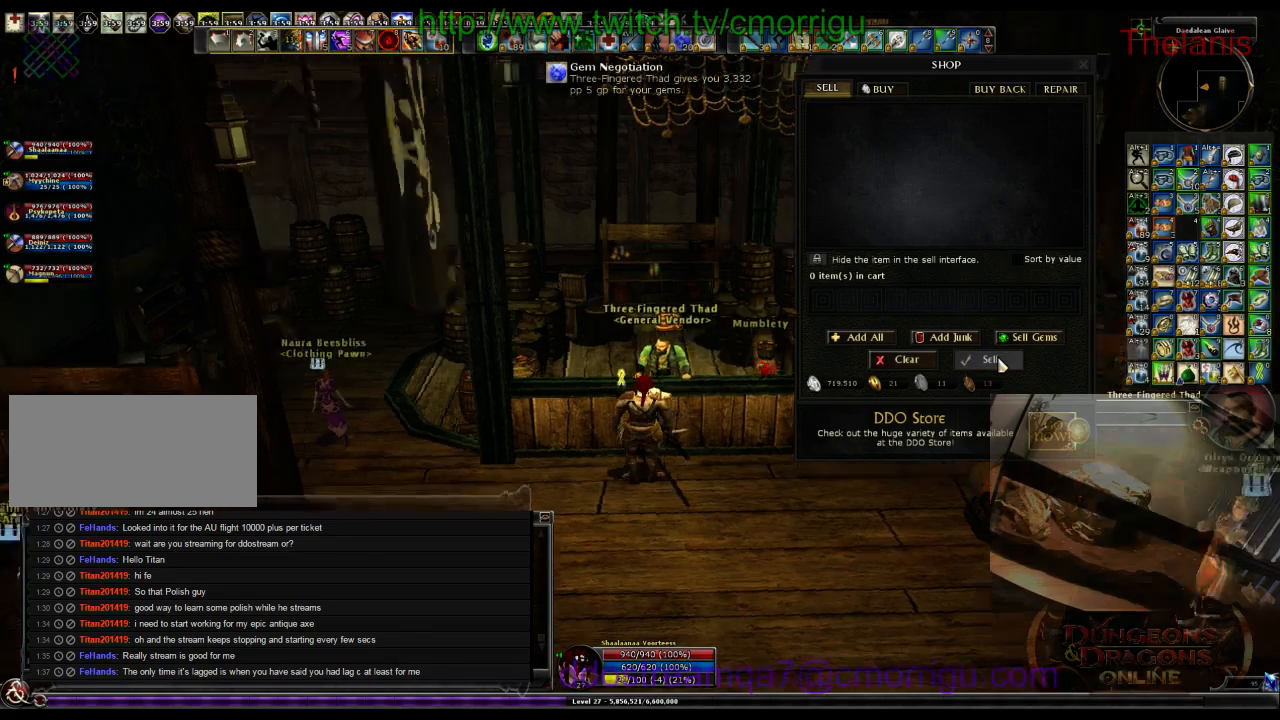
{"keys": ["a"], "events": []}
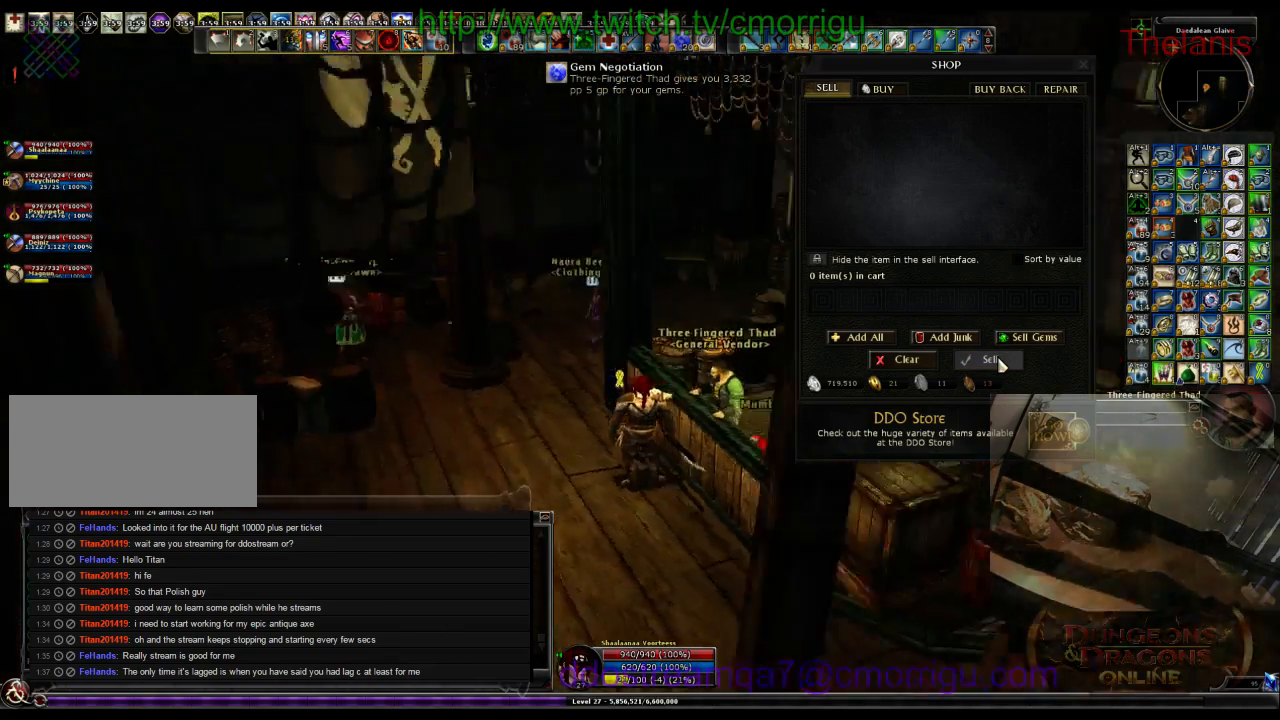
{"keys": ["a"], "events": []}
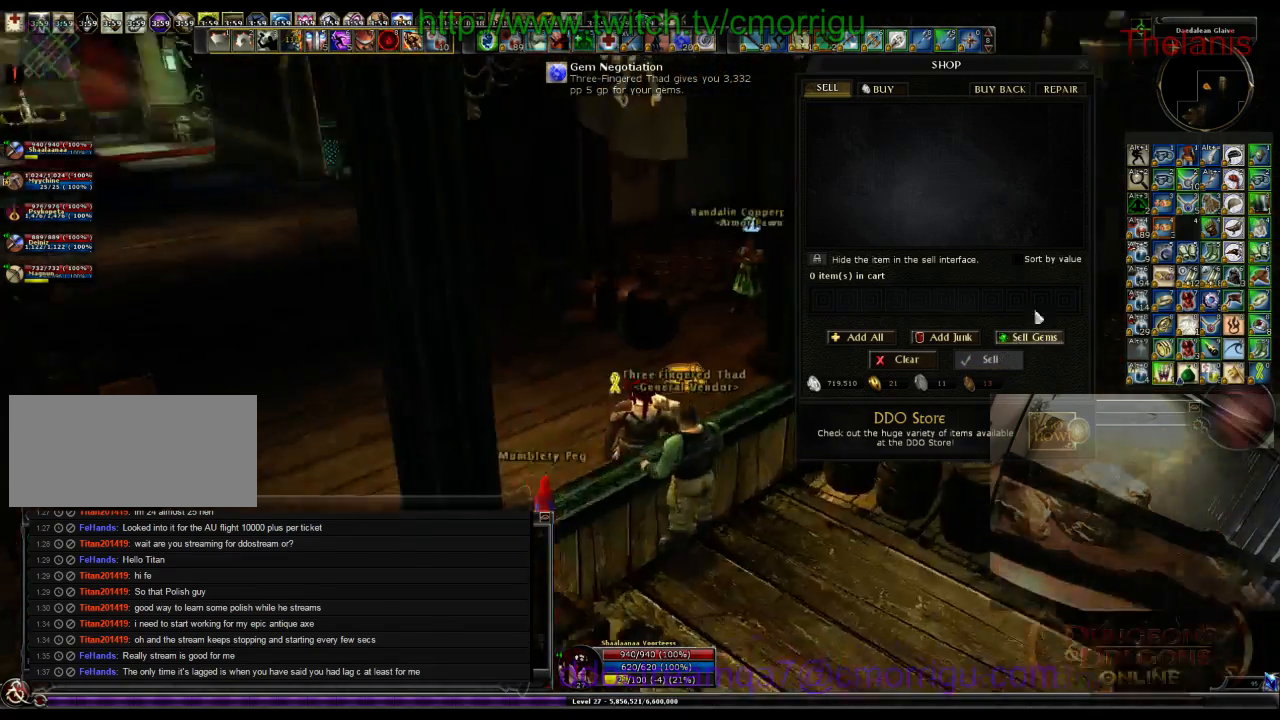
{"keys": [], "events": [[234, "a", "up"]]}
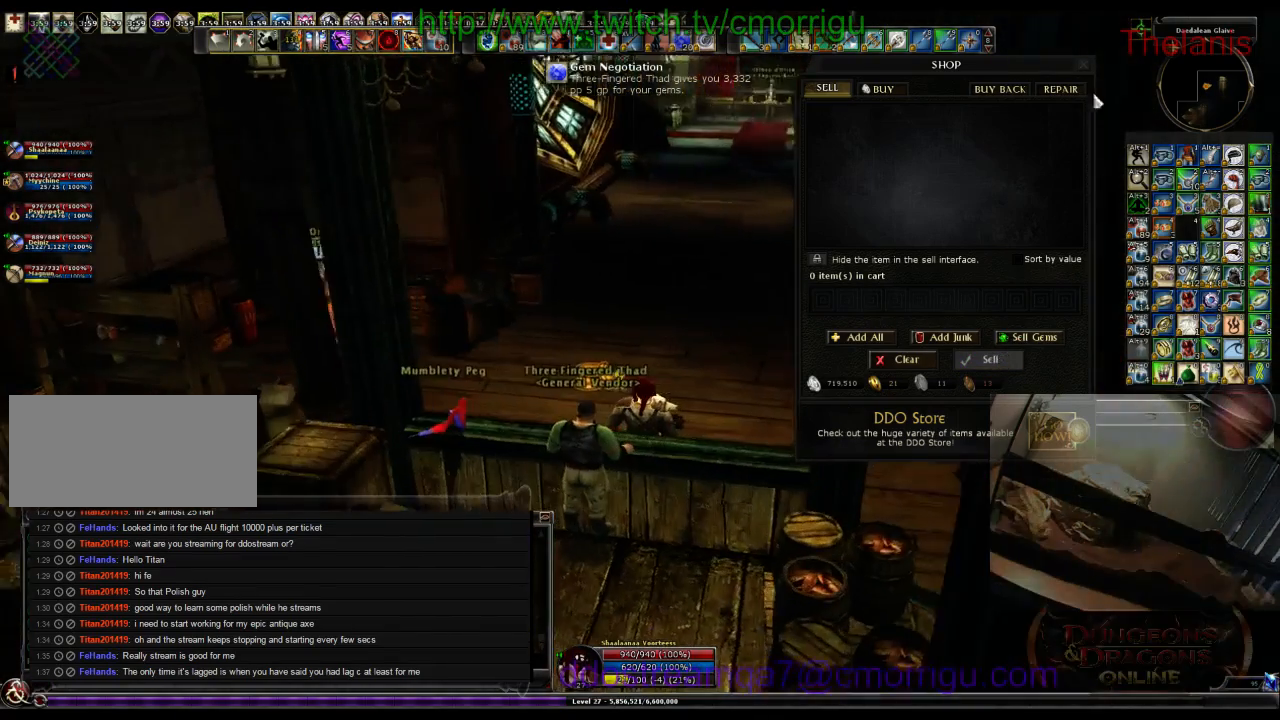
{"keys": [], "events": []}
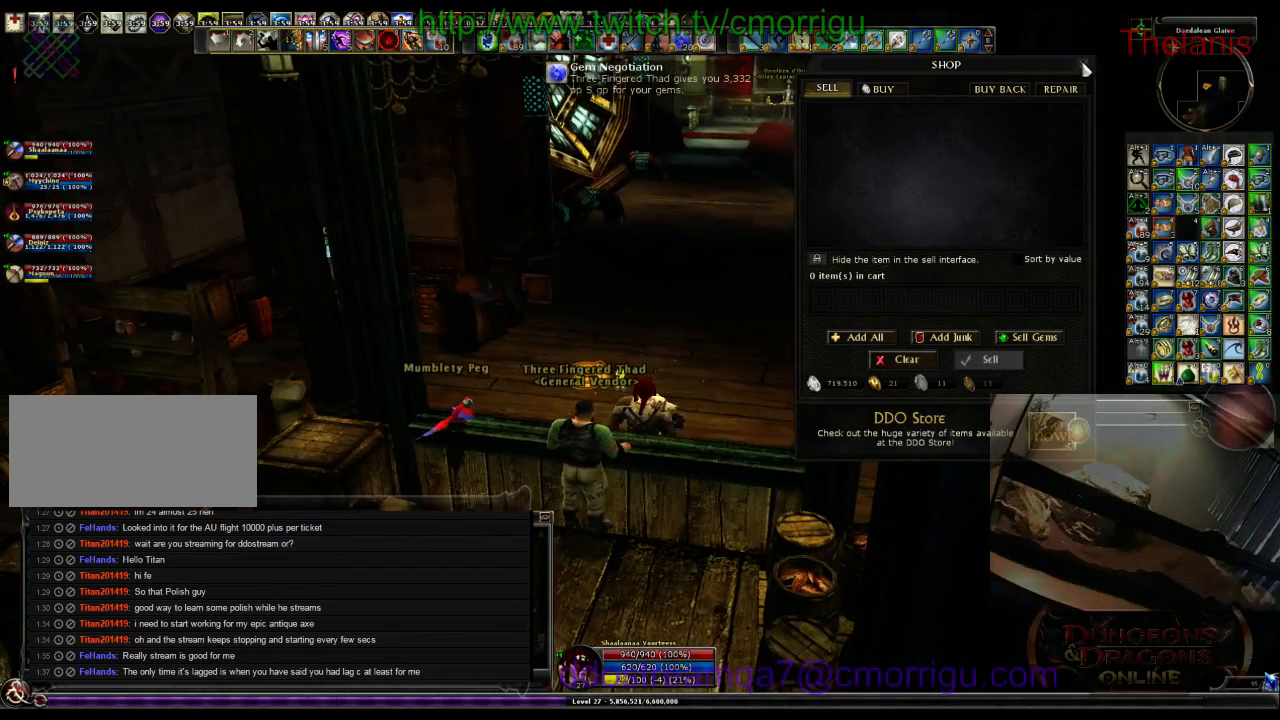
{"keys": [], "events": []}
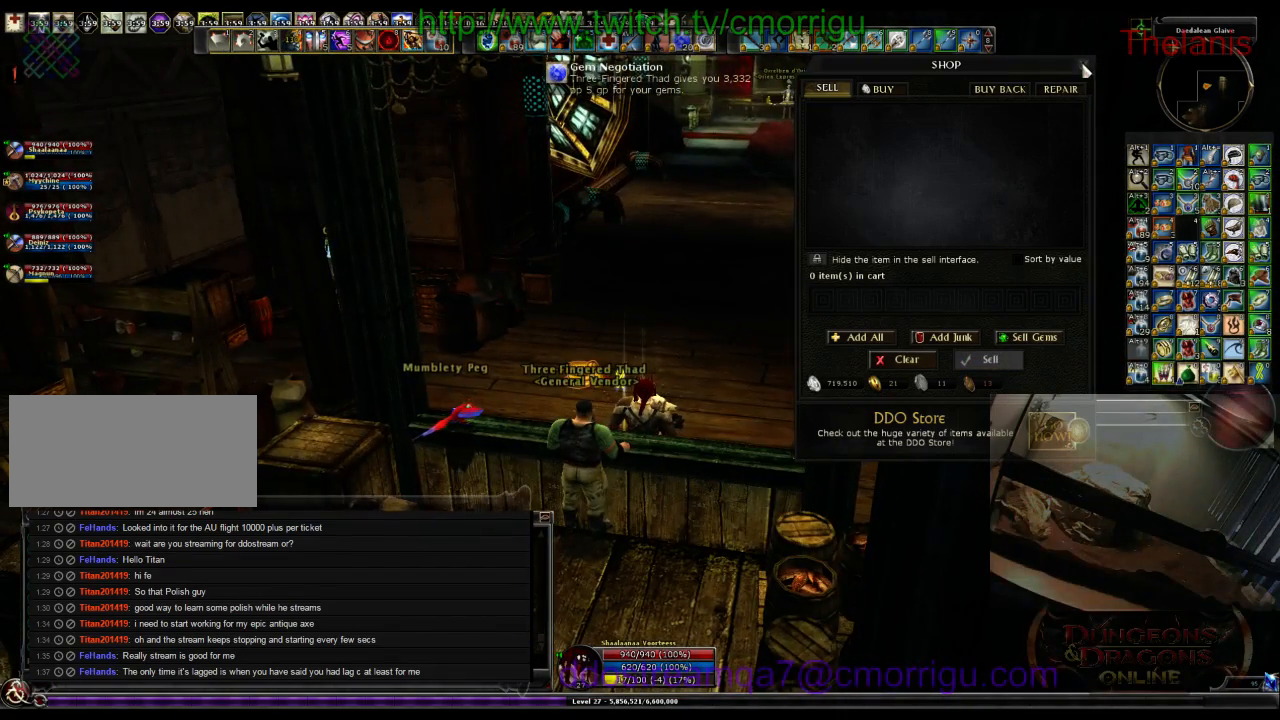
{"keys": ["w"], "events": [[300, "w", "down"]]}
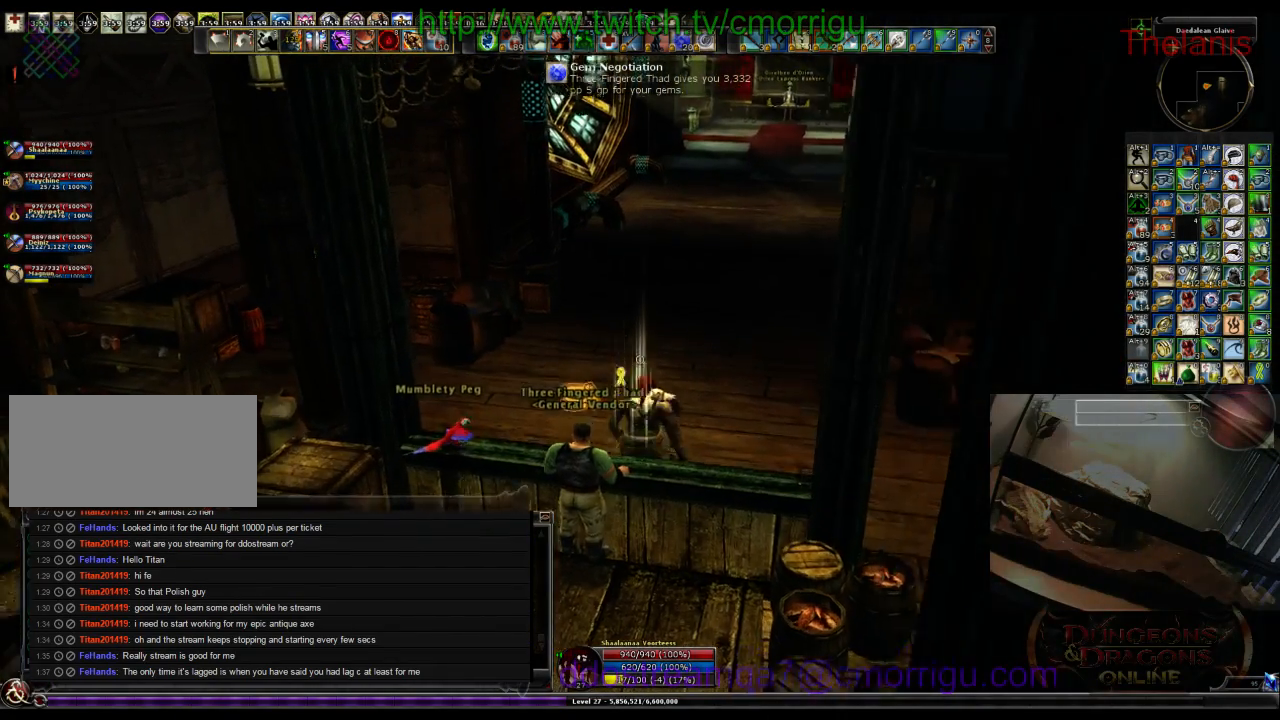
{"keys": ["w"], "events": [[34, "d", "down"], [267, "d", "up"]]}
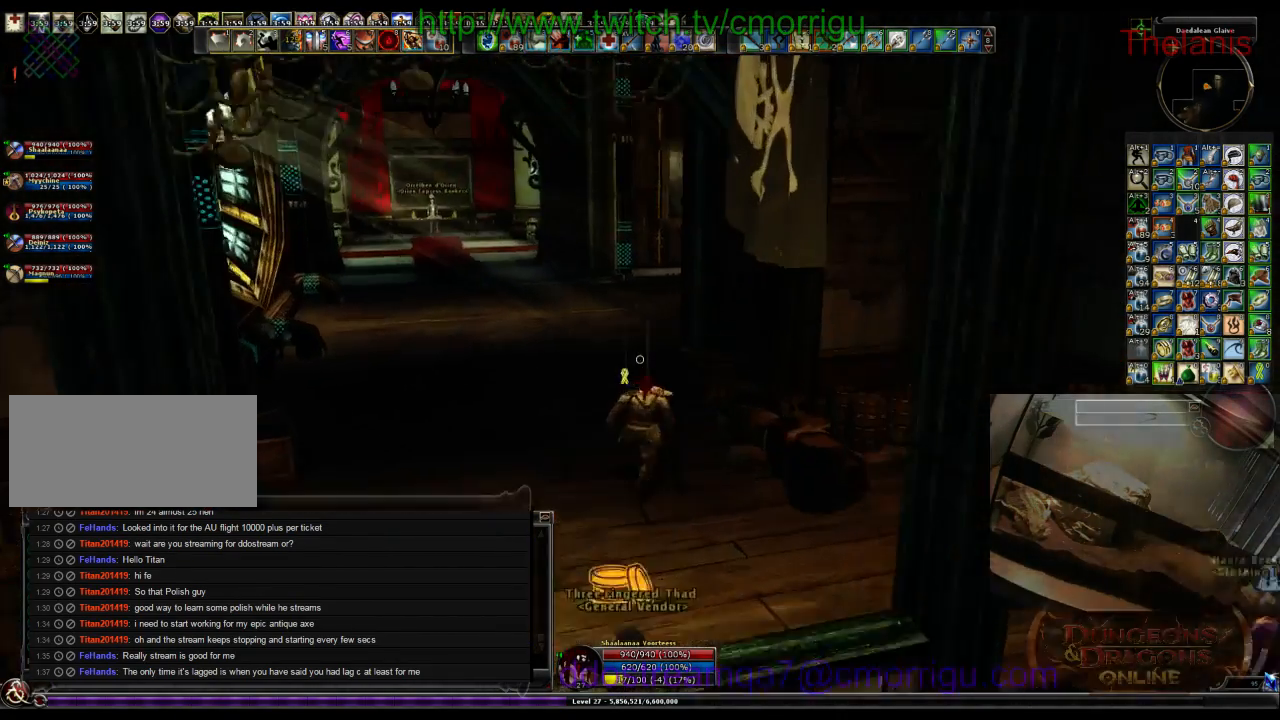
{"keys": ["w"], "events": []}
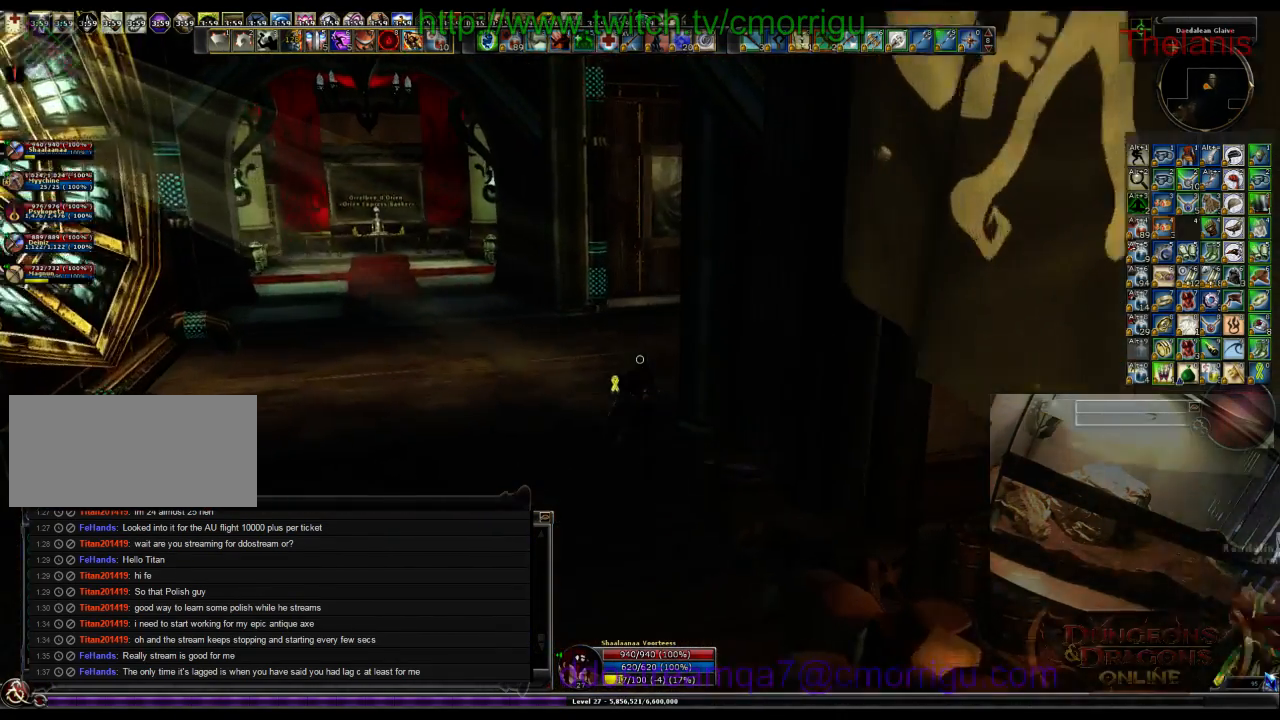
{"keys": ["w"], "events": []}
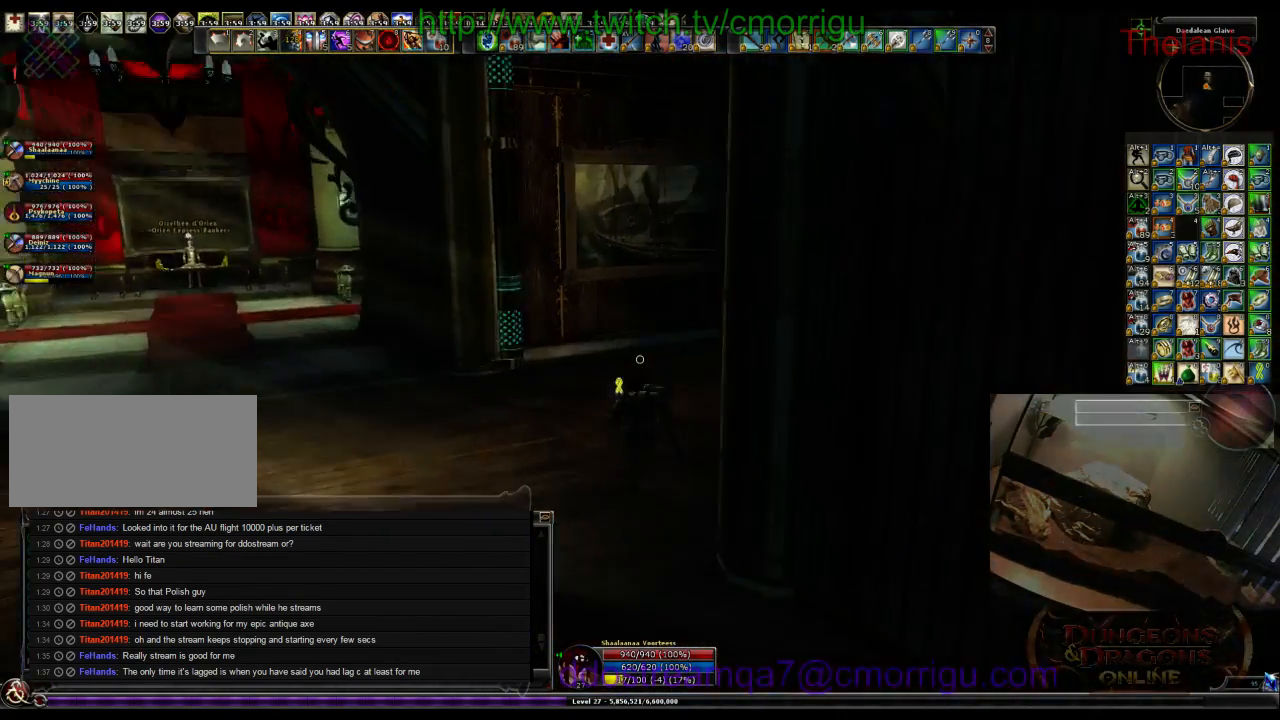
{"keys": ["w"], "events": []}
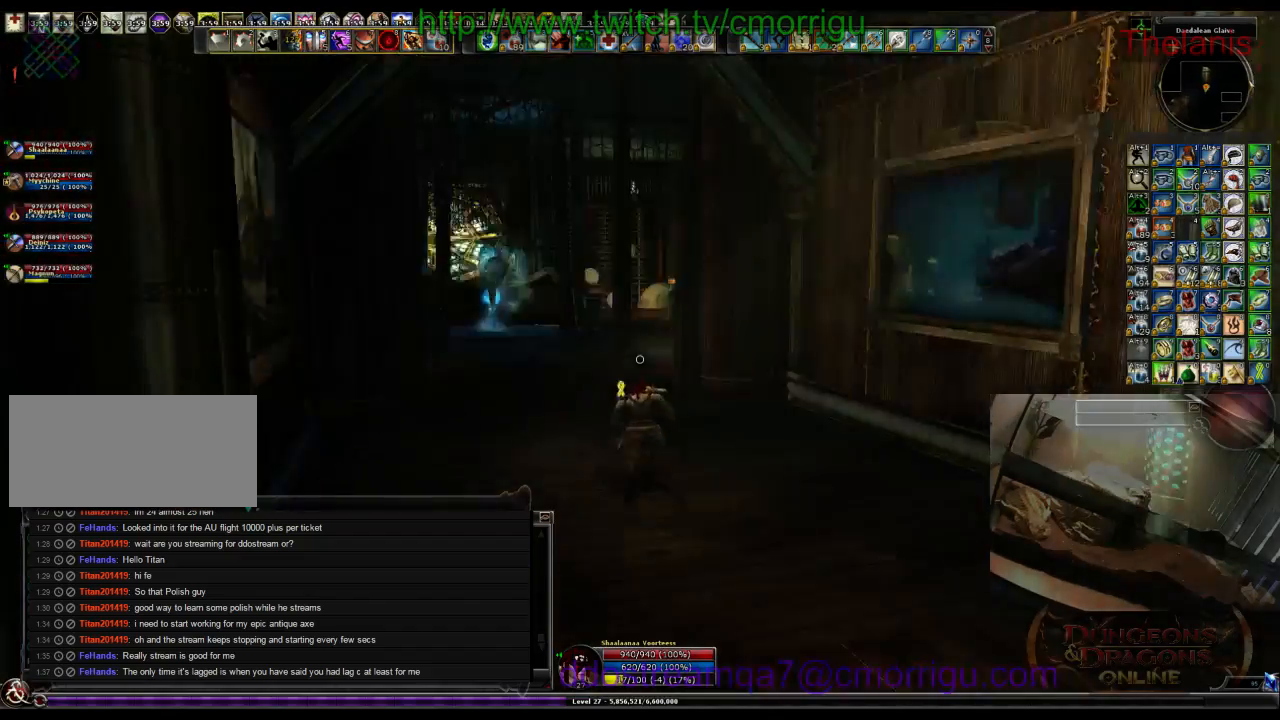
{"keys": ["w"], "events": []}
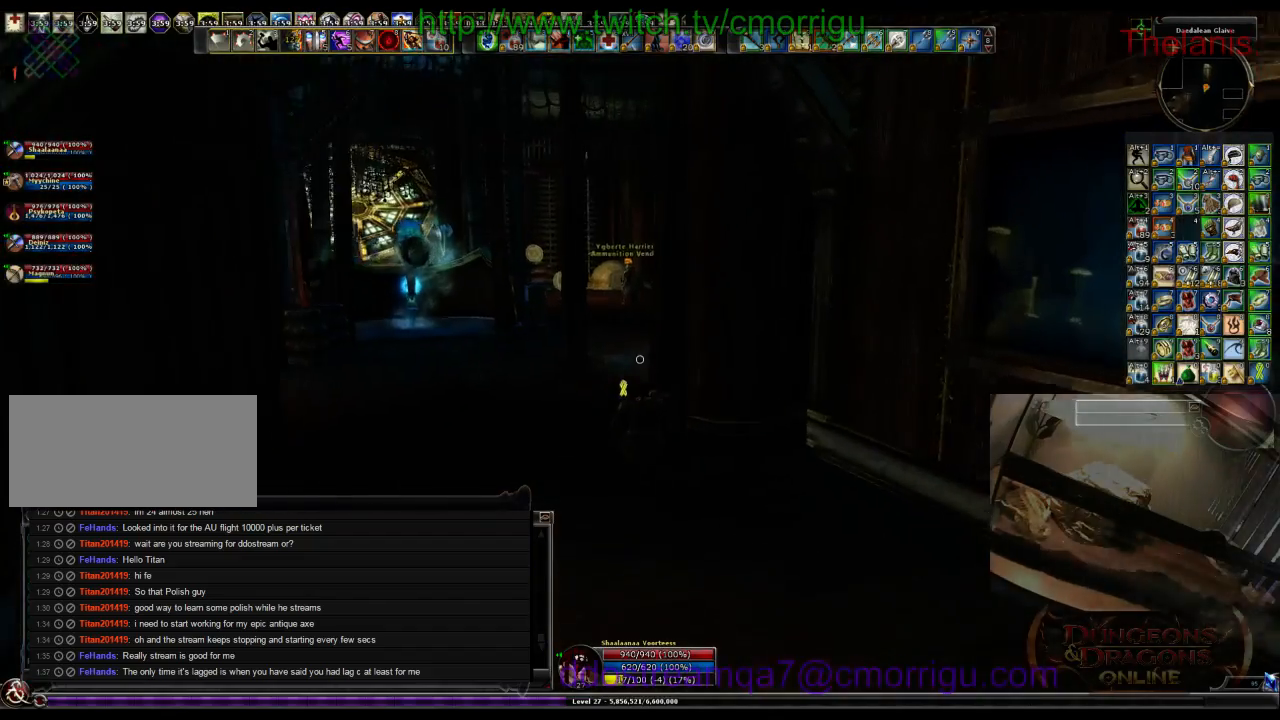
{"keys": ["a", "w"], "events": [[334, "a", "down"]]}
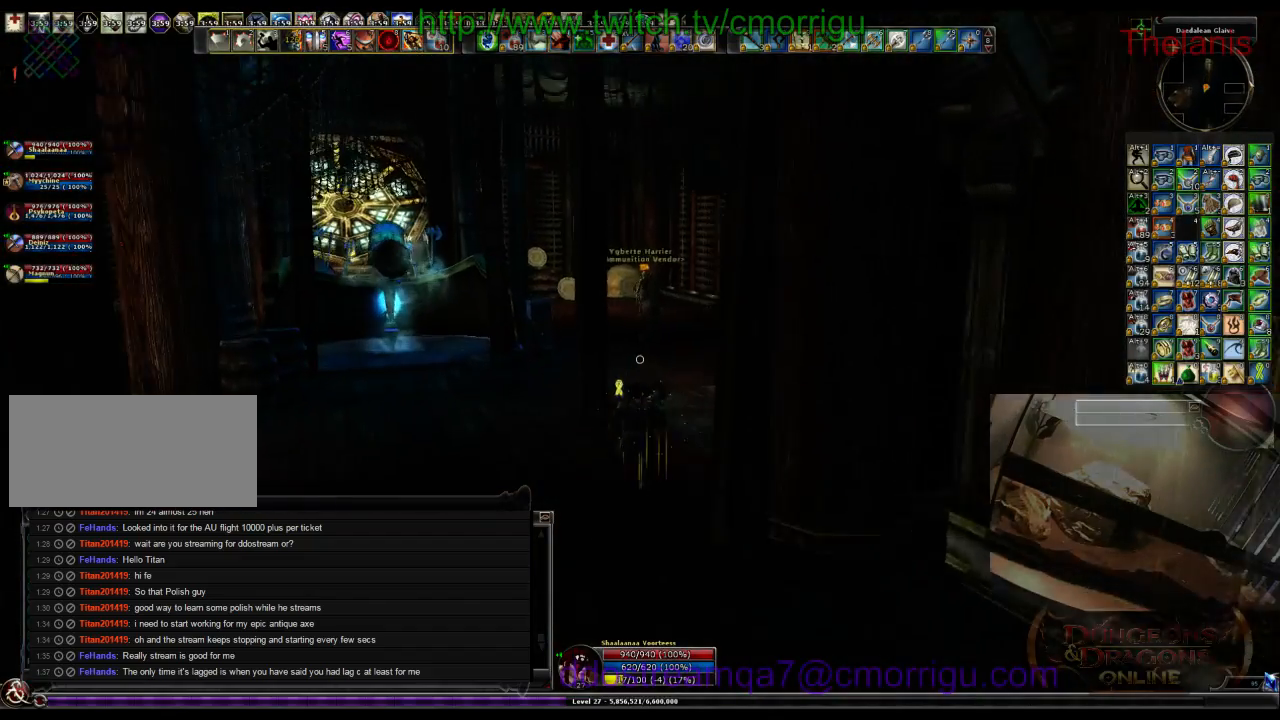
{"keys": ["w"], "events": [[334, "a", "up"]]}
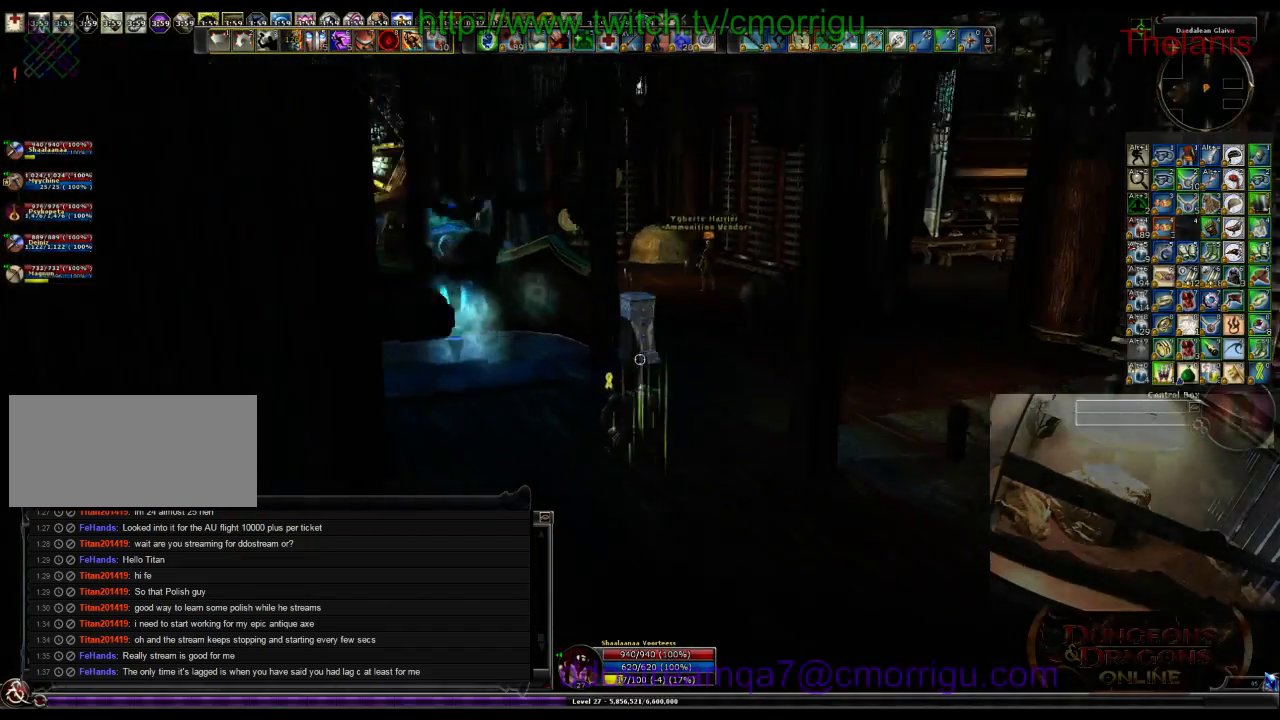
{"keys": ["w"], "events": [[67, "d", "down"], [367, "d", "up"]]}
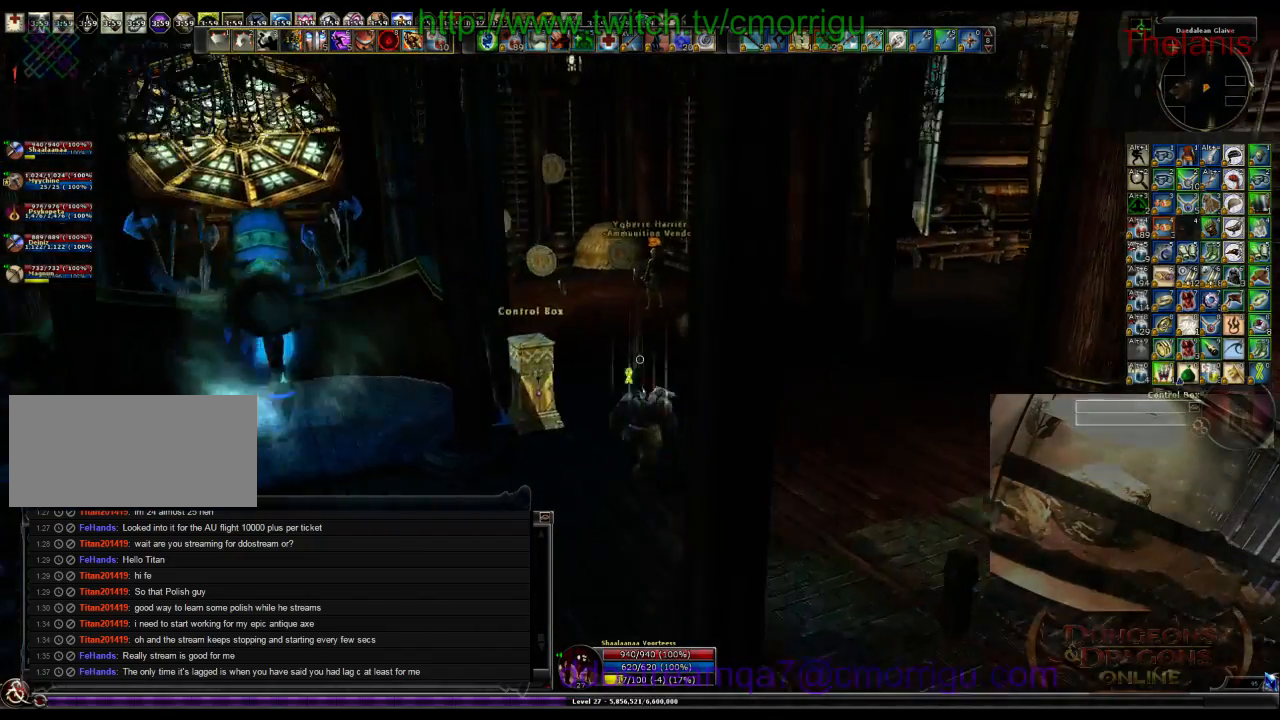
{"keys": ["w"], "events": []}
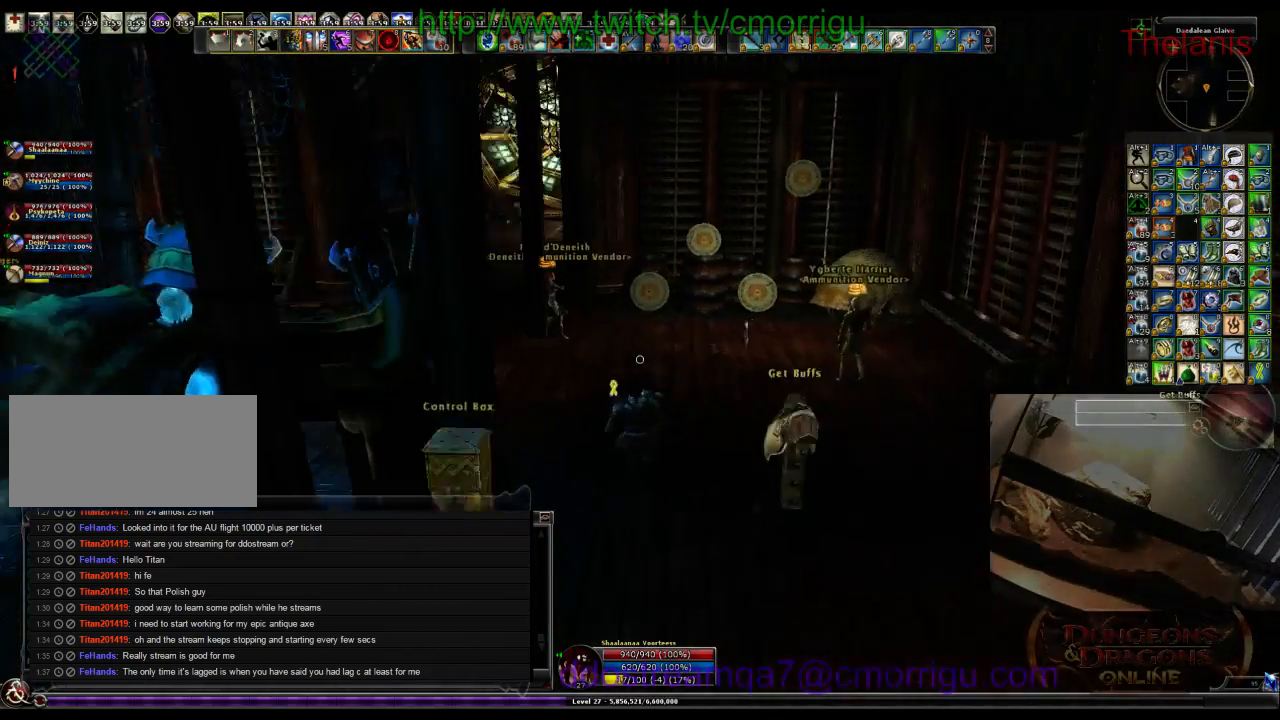
{"keys": ["w"], "events": [[267, "w", "up"], [300, "w", "down"]]}
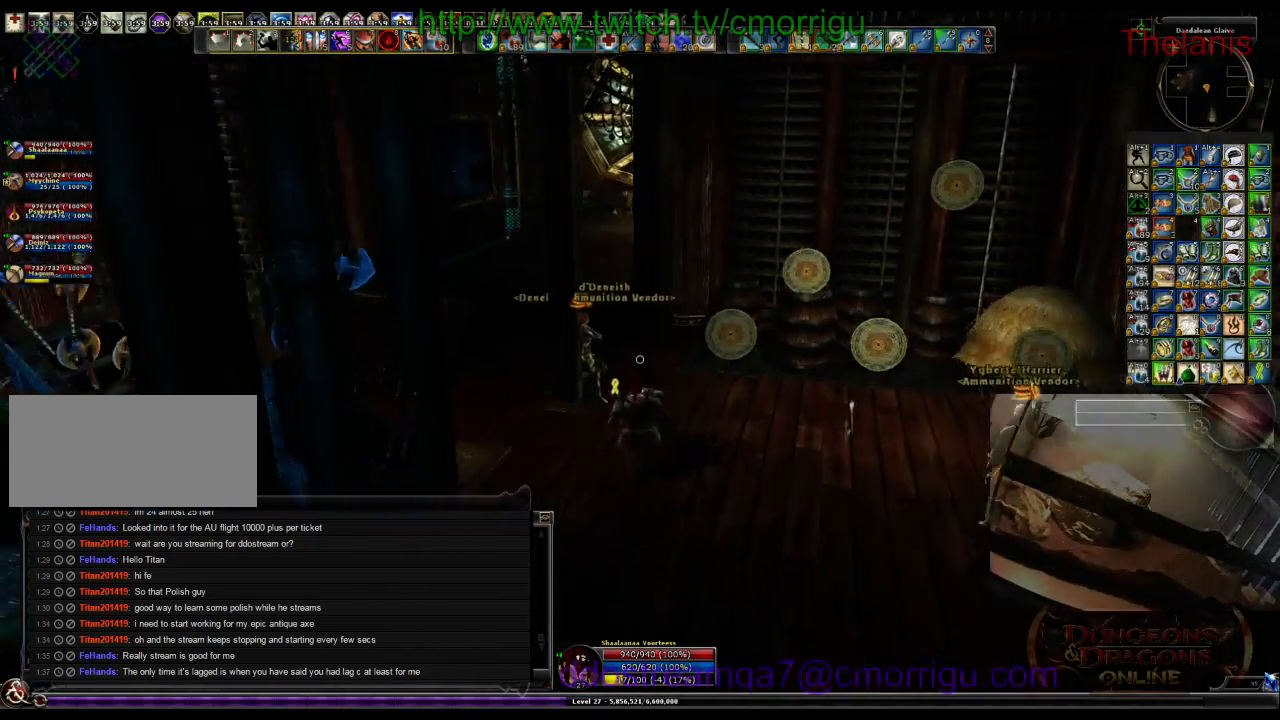
{"keys": ["w"], "events": []}
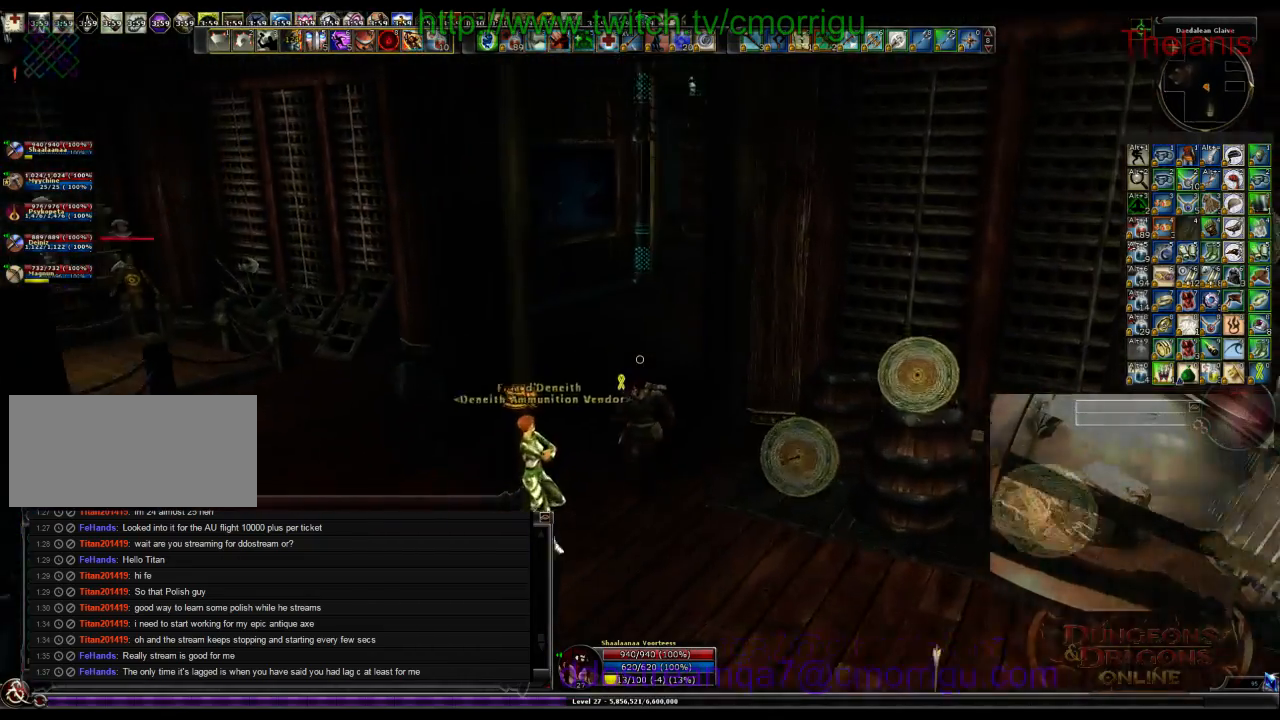
{"keys": ["w"], "events": []}
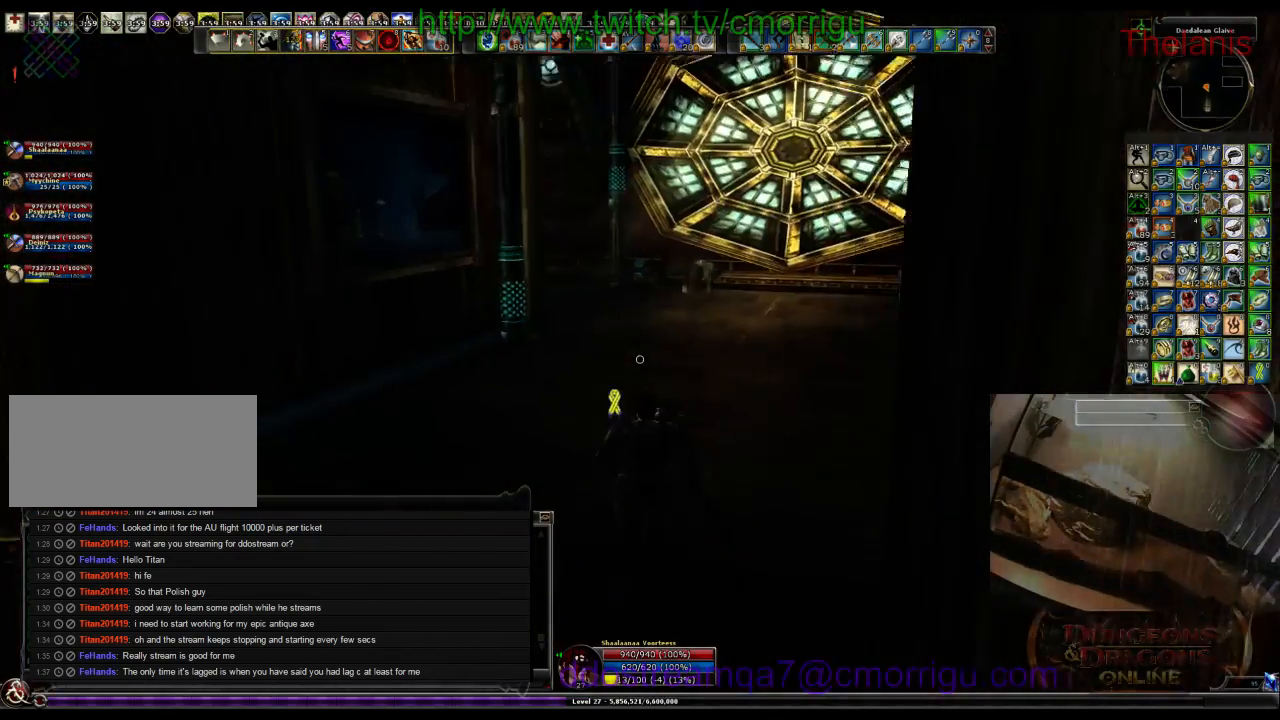
{"keys": ["w"], "events": []}
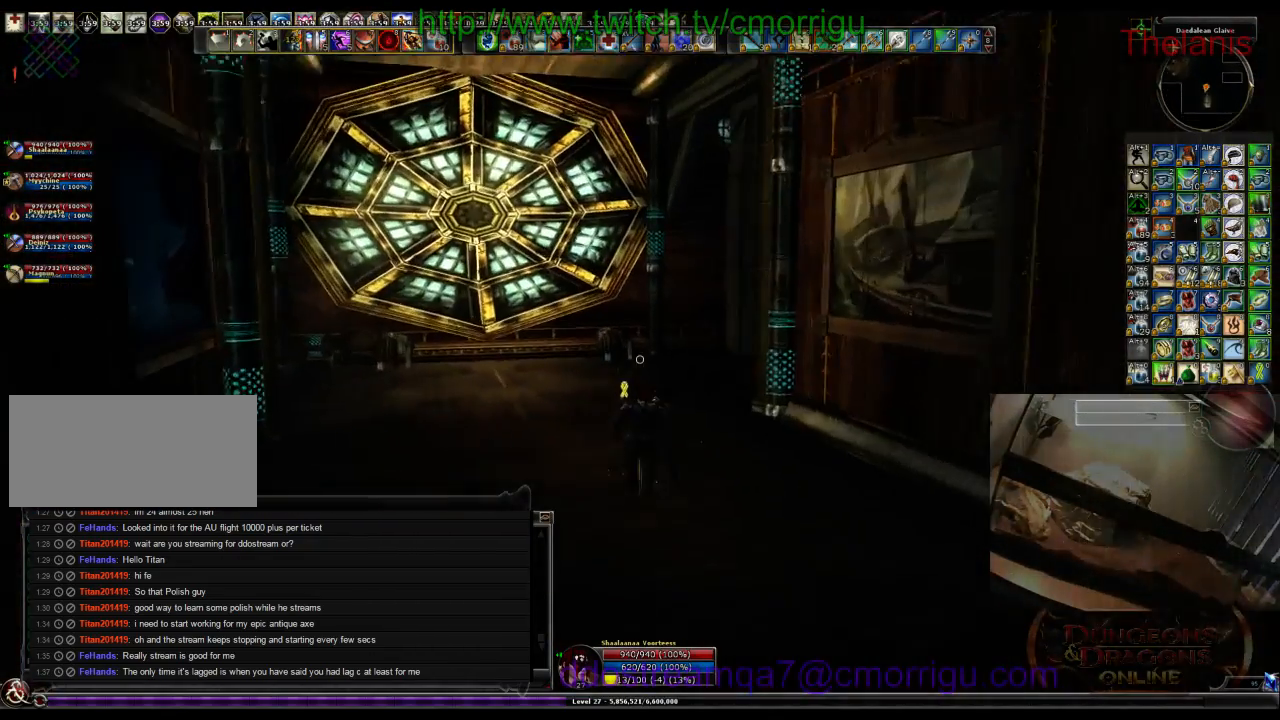
{"keys": ["w"], "events": []}
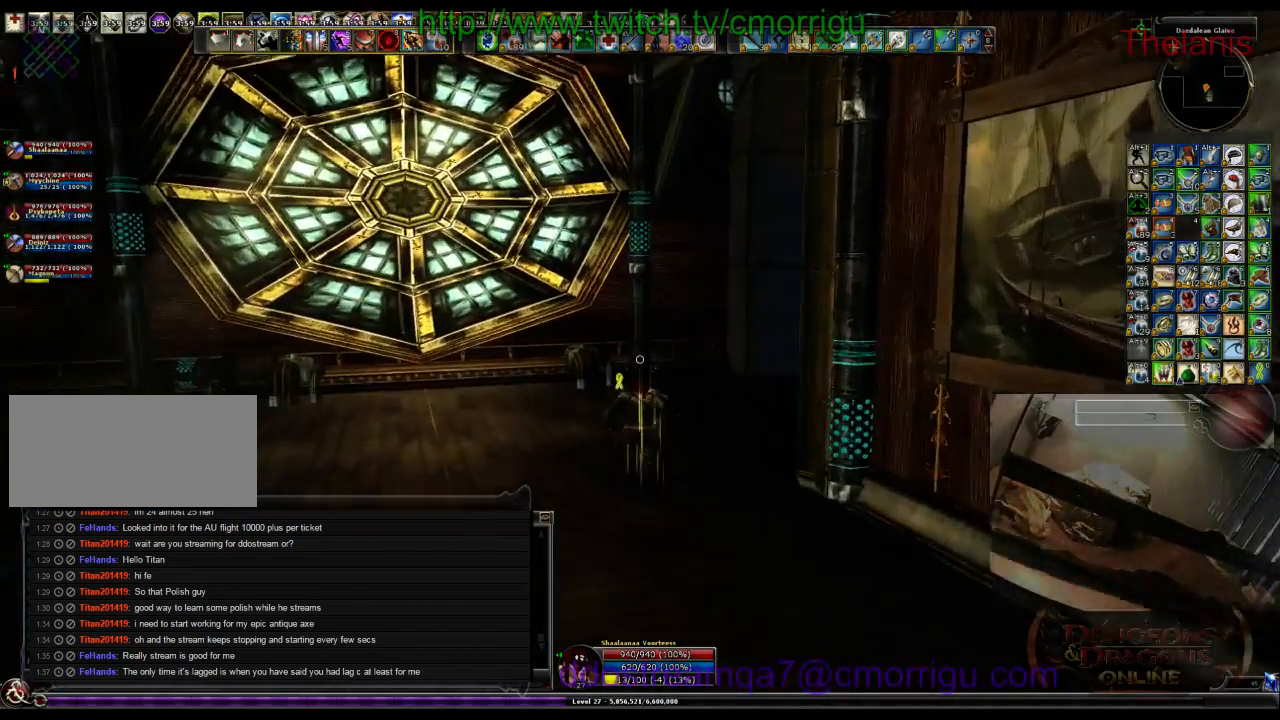
{"keys": ["d", "w"], "events": [[500, "d", "down"]]}
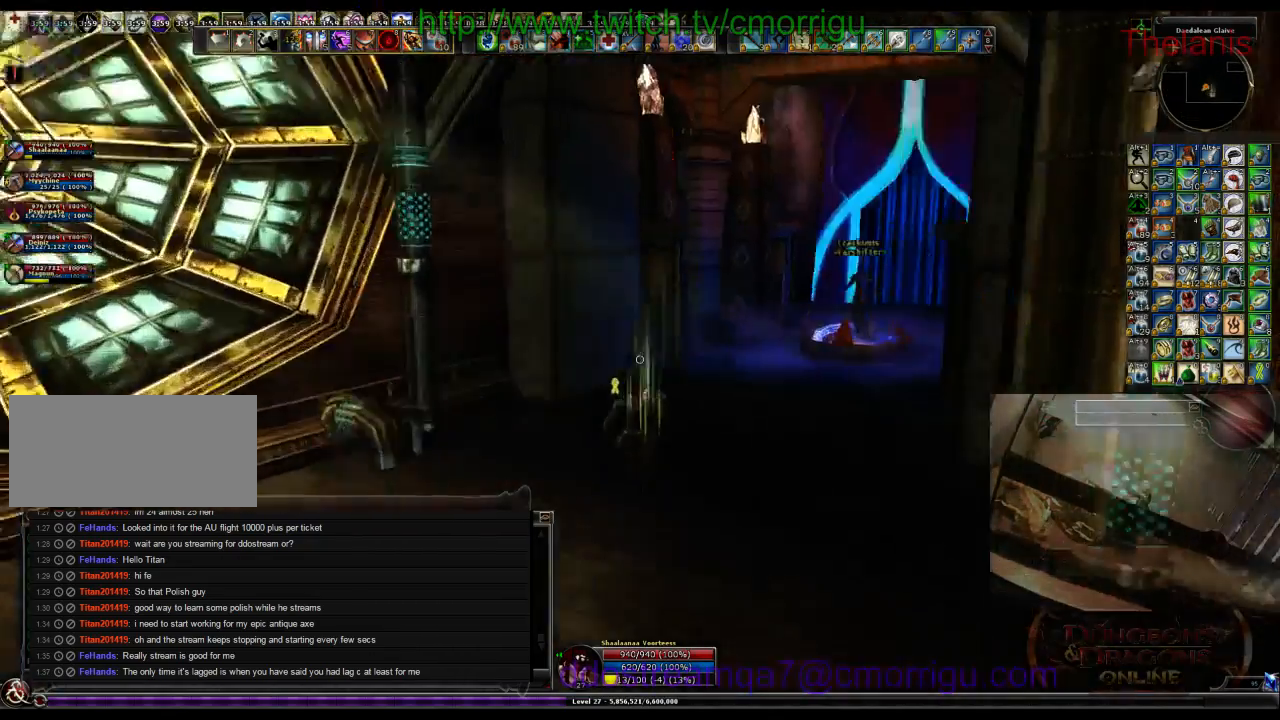
{"keys": ["w"]}
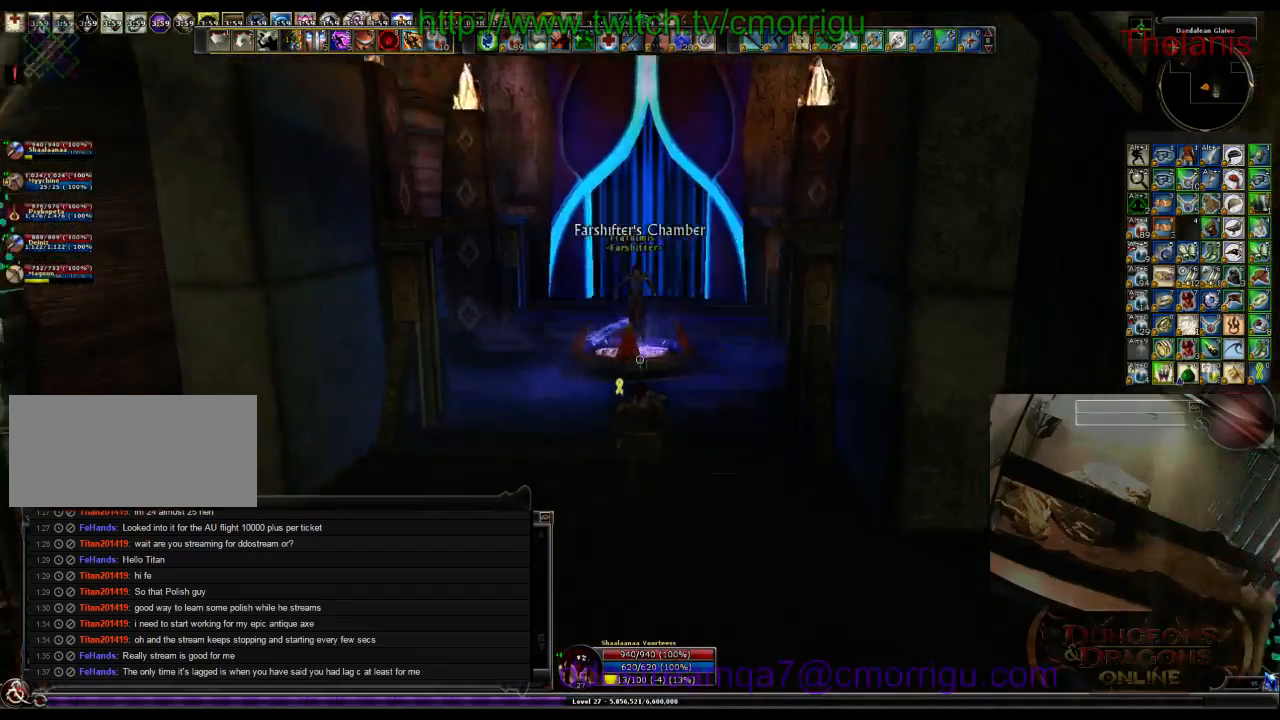
{"keys": [], "events": [[500, "w", "up"]]}